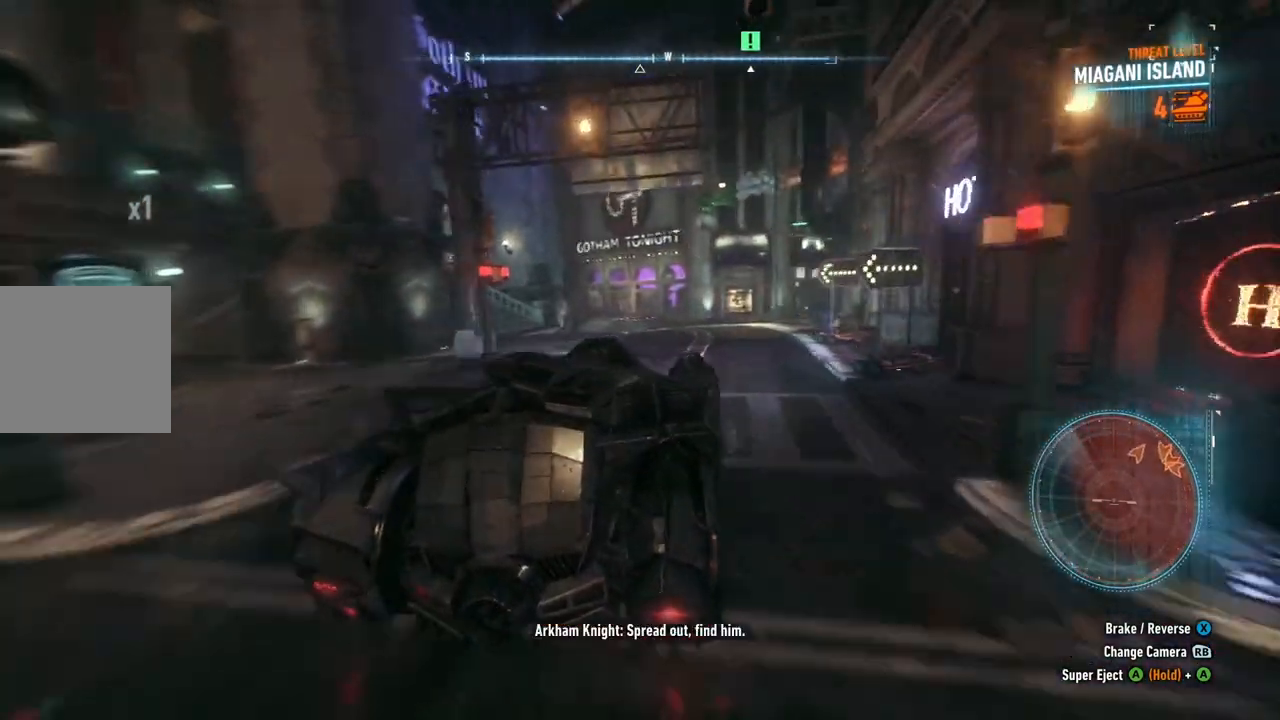
Gameplay with a controller (Xbox layout); each line is a JSON object with the inputs held at the frame after it. "events" lists button and stick changes between this image and that frame as [ms after this image, input, new state], when the widget could be followed in between.
{"buttons": ["R2"], "left_stick": "center", "right_stick": "center", "events": [[117, "left_stick", "center"]]}
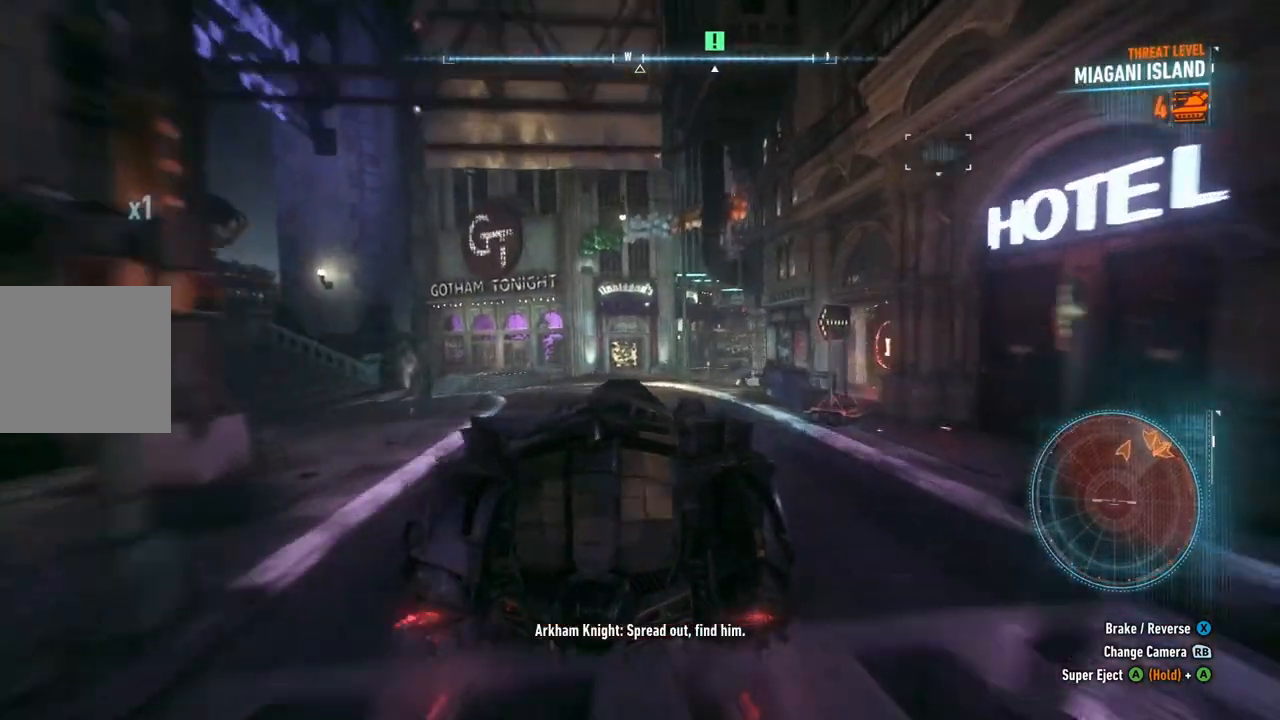
{"buttons": ["R2"], "left_stick": "center", "right_stick": "center", "events": []}
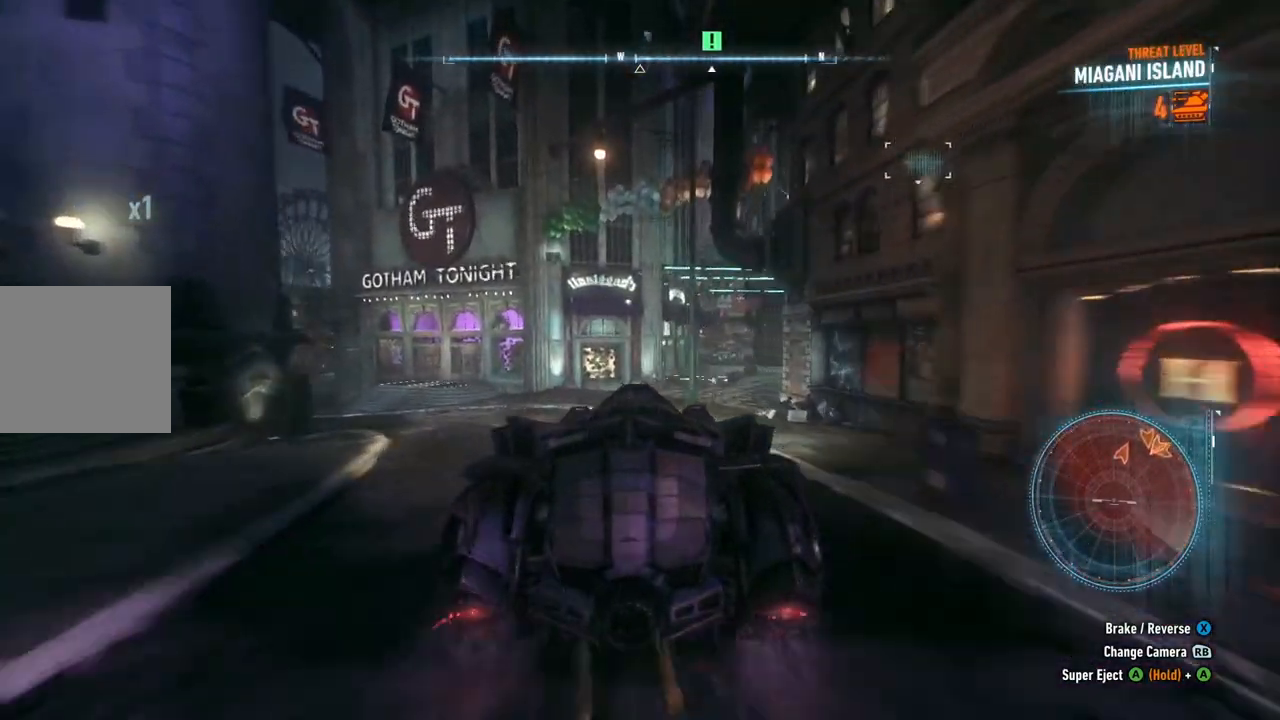
{"buttons": [], "left_stick": "up", "right_stick": "center", "events": [[17, "left_stick", "right"], [117, "R2", "up"], [183, "left_stick", "center"], [383, "left_stick", "up-right"], [500, "left_stick", "up"]]}
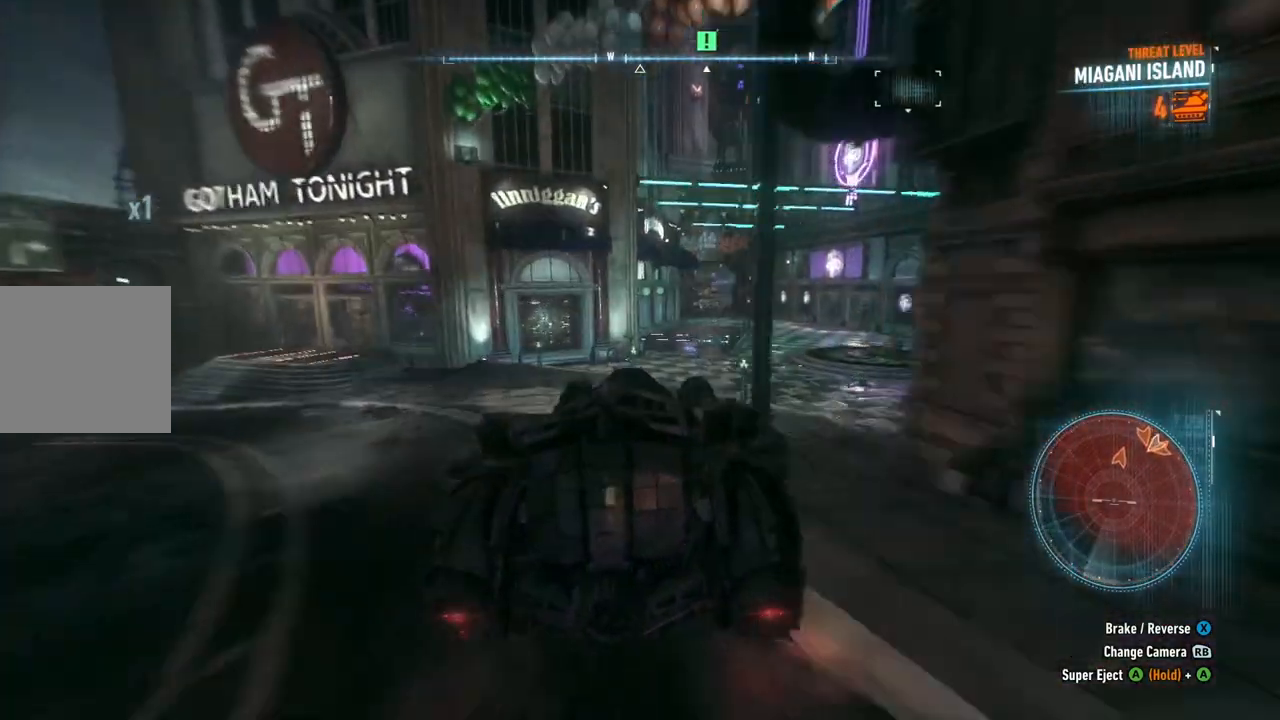
{"buttons": ["R2"], "left_stick": "up", "right_stick": "center", "events": [[150, "left_stick", "up-right"], [350, "left_stick", "up"], [400, "R2", "down"]]}
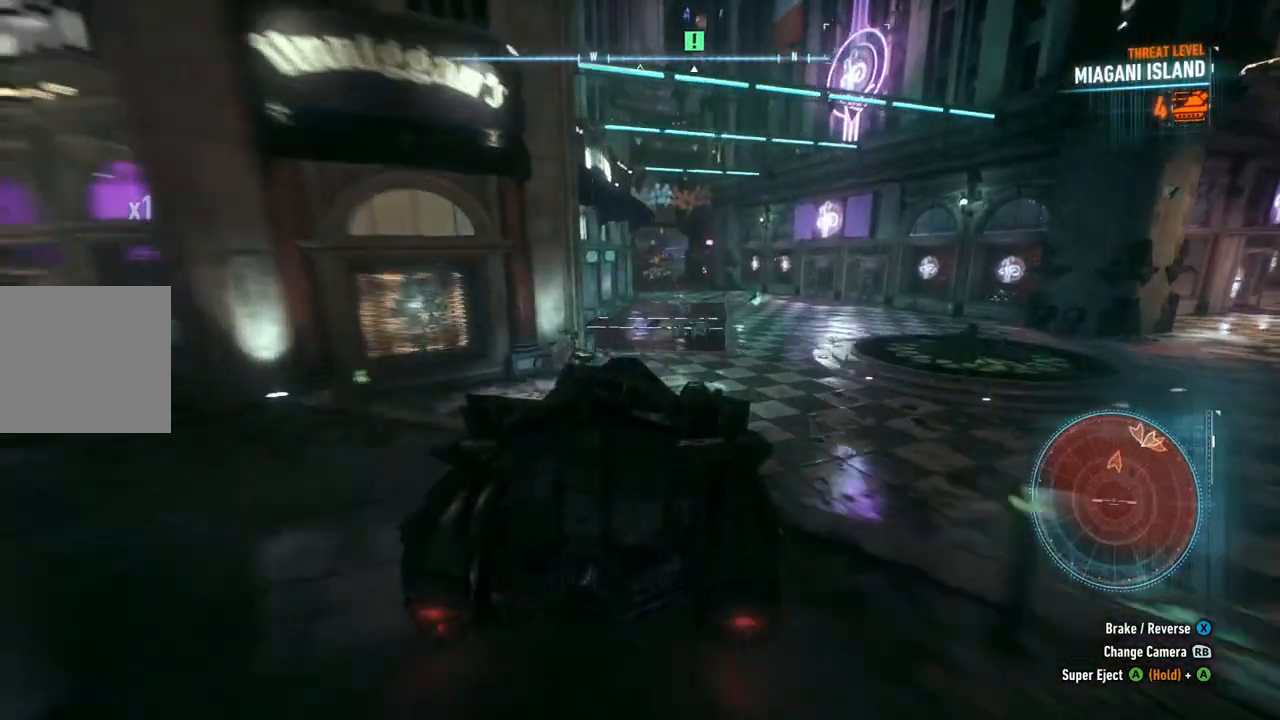
{"buttons": ["R2"], "left_stick": "center", "right_stick": "center", "events": [[150, "left_stick", "center"]]}
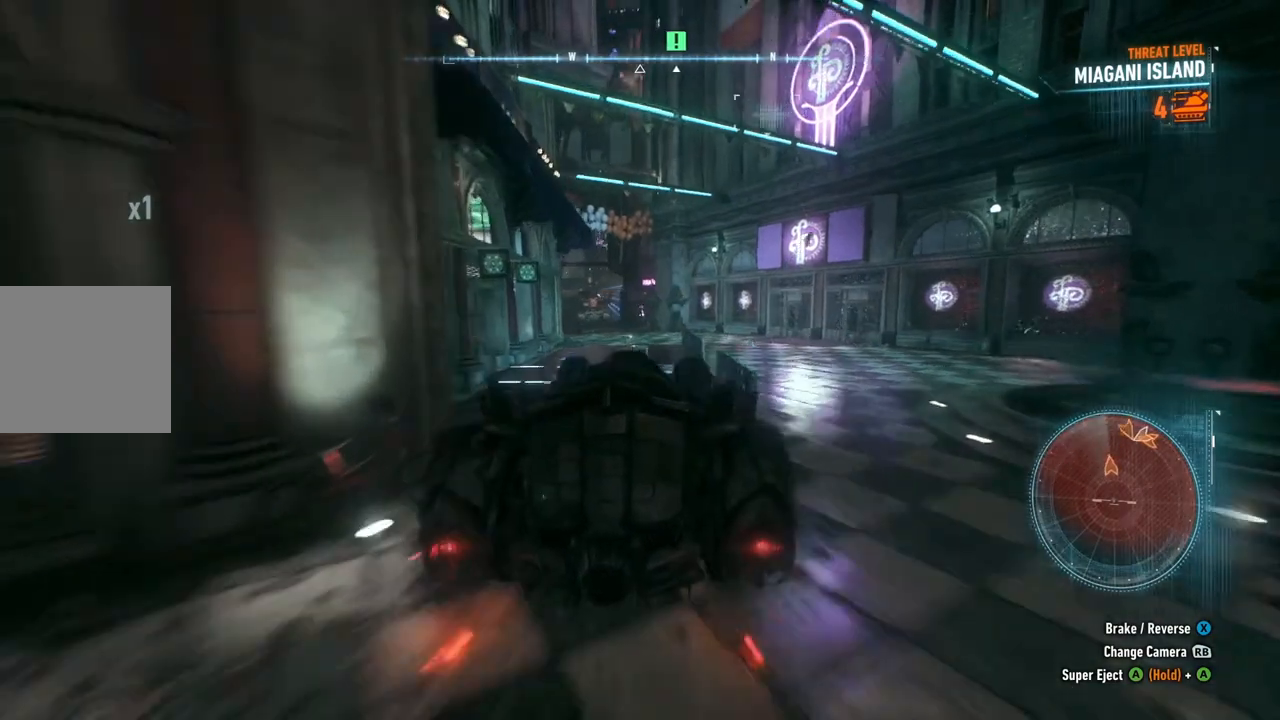
{"buttons": [], "left_stick": "center", "right_stick": "center", "events": [[200, "left_stick", "left"], [333, "left_stick", "center"], [467, "R2", "up"]]}
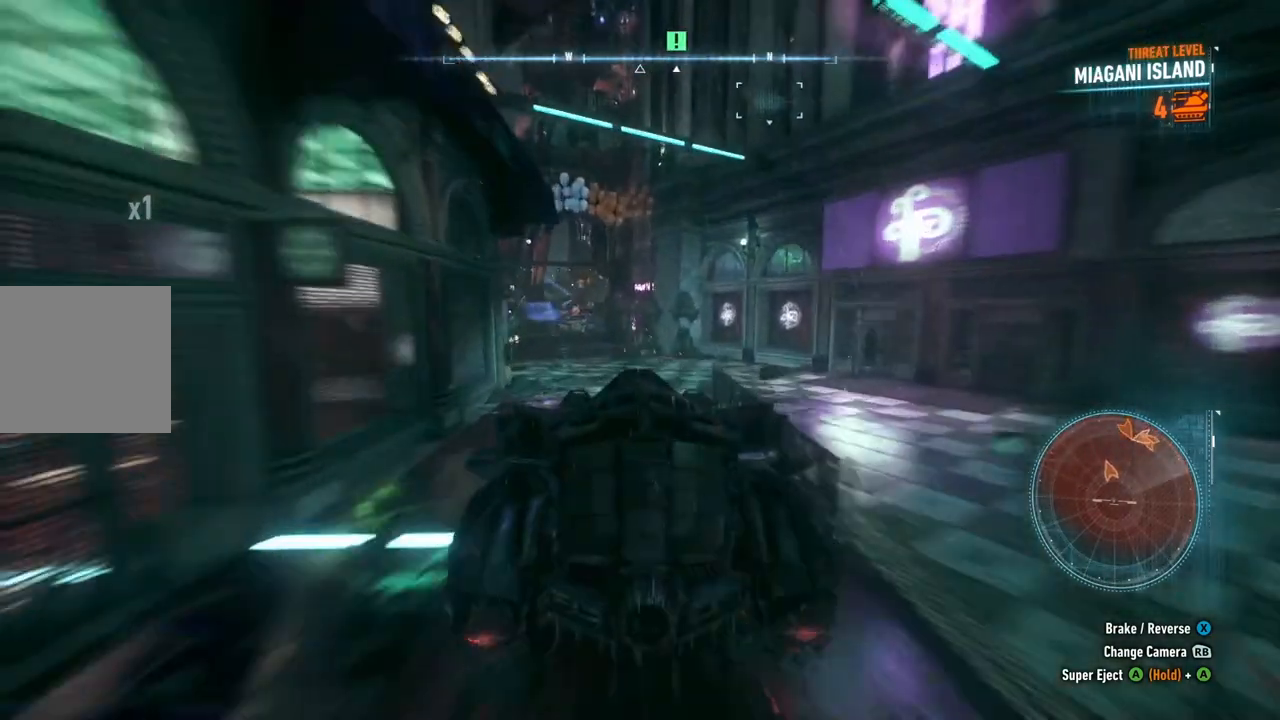
{"buttons": ["L2"], "left_stick": "up", "right_stick": "center", "events": [[33, "left_stick", "left"], [217, "L2", "down"], [217, "left_stick", "up"]]}
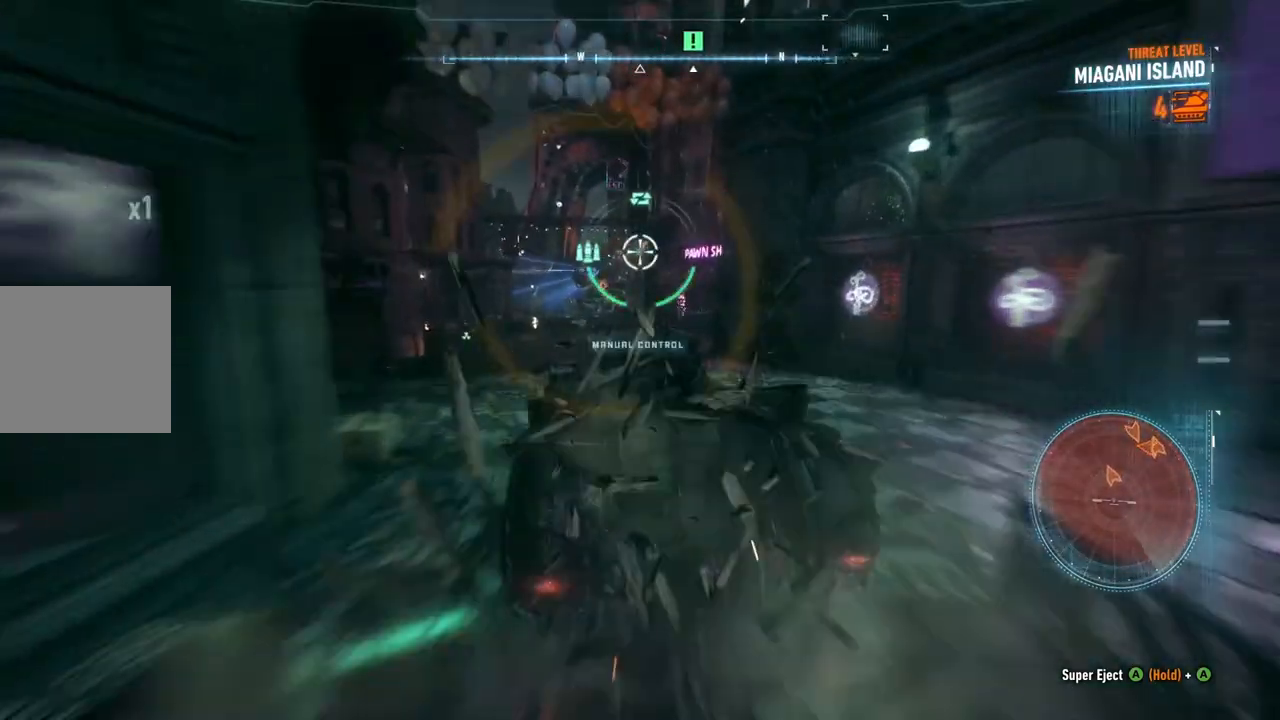
{"buttons": ["L2"], "left_stick": "up", "right_stick": "center", "events": [[200, "right_stick", "down-left"], [333, "right_stick", "center"]]}
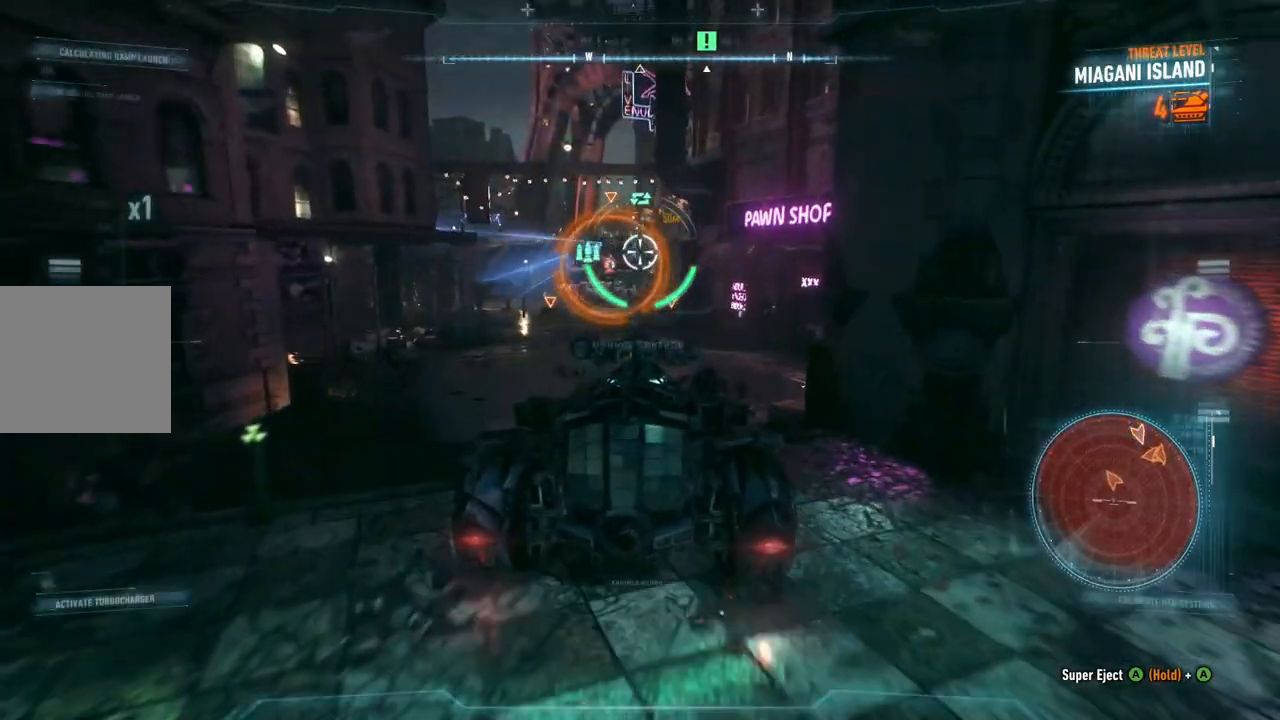
{"buttons": ["L2"], "left_stick": "up", "right_stick": "center", "events": [[217, "right_stick", "left"], [383, "right_stick", "center"]]}
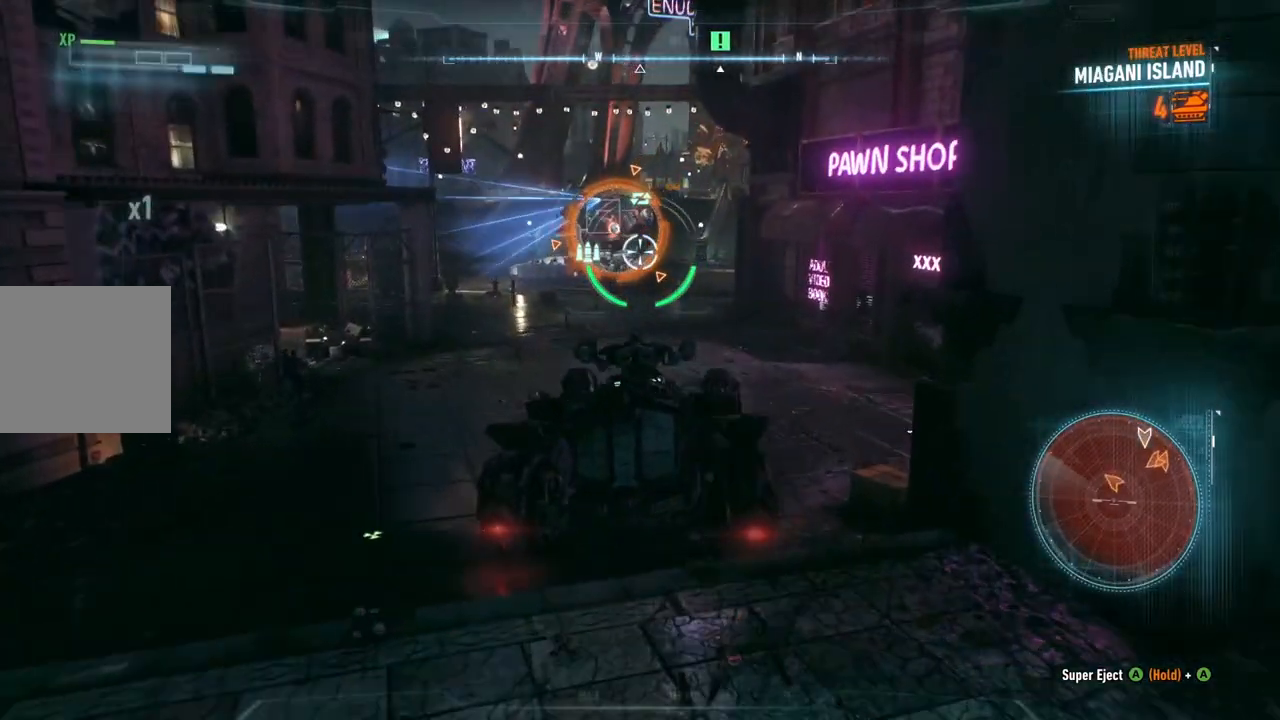
{"buttons": ["L2"], "left_stick": "up", "right_stick": "left", "events": [[383, "right_stick", "left"]]}
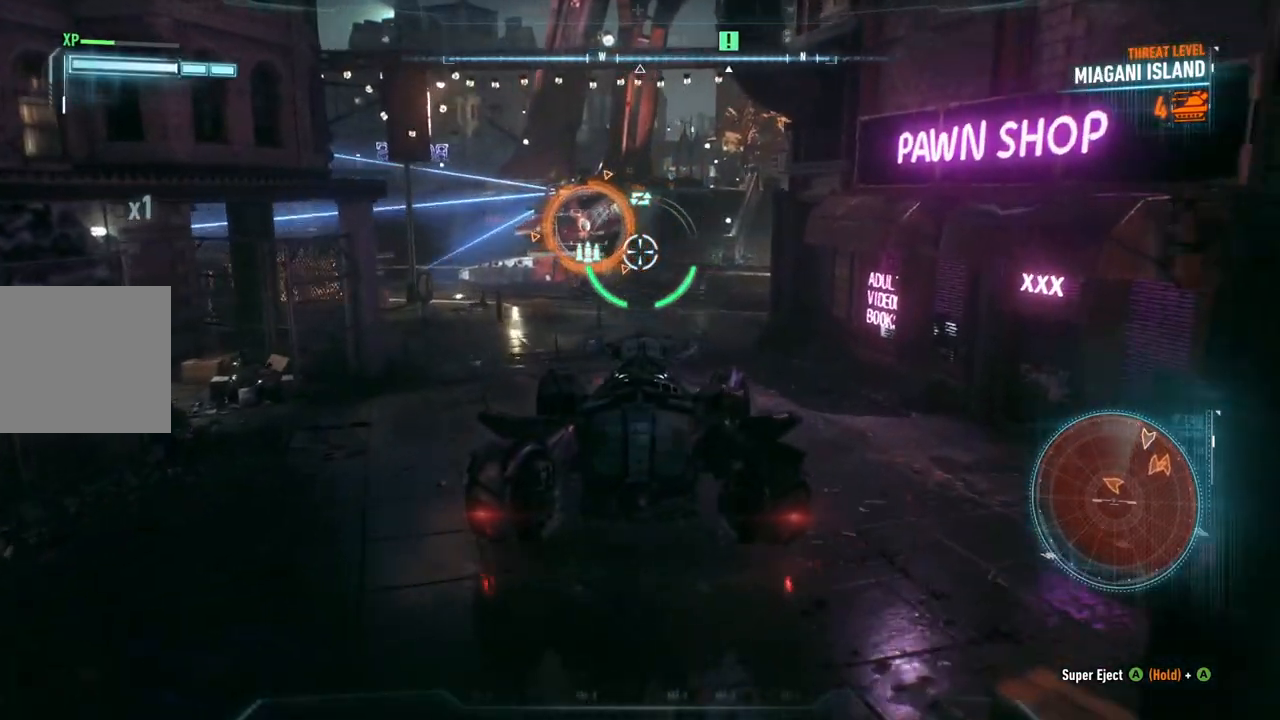
{"buttons": ["L2"], "left_stick": "up", "right_stick": "left", "events": [[100, "left_stick", "up-right"], [367, "left_stick", "up"]]}
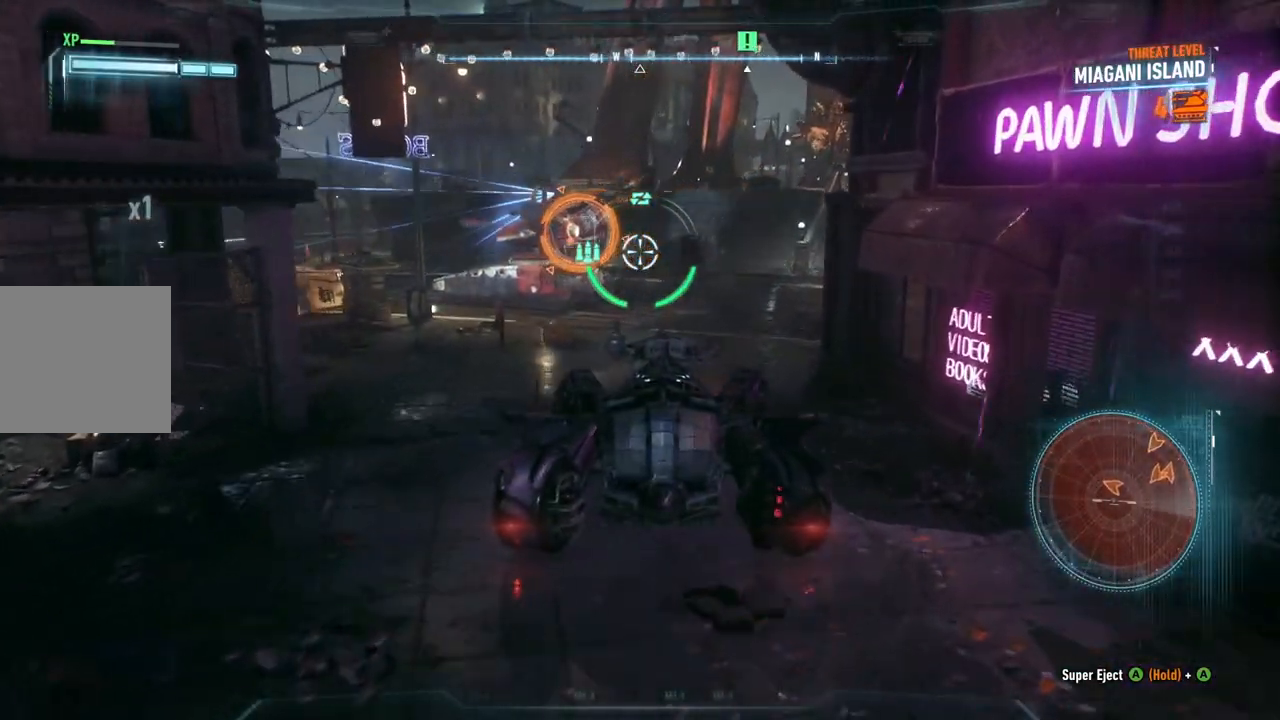
{"buttons": ["L2"], "left_stick": "up-right", "right_stick": "left", "events": [[350, "left_stick", "up-right"]]}
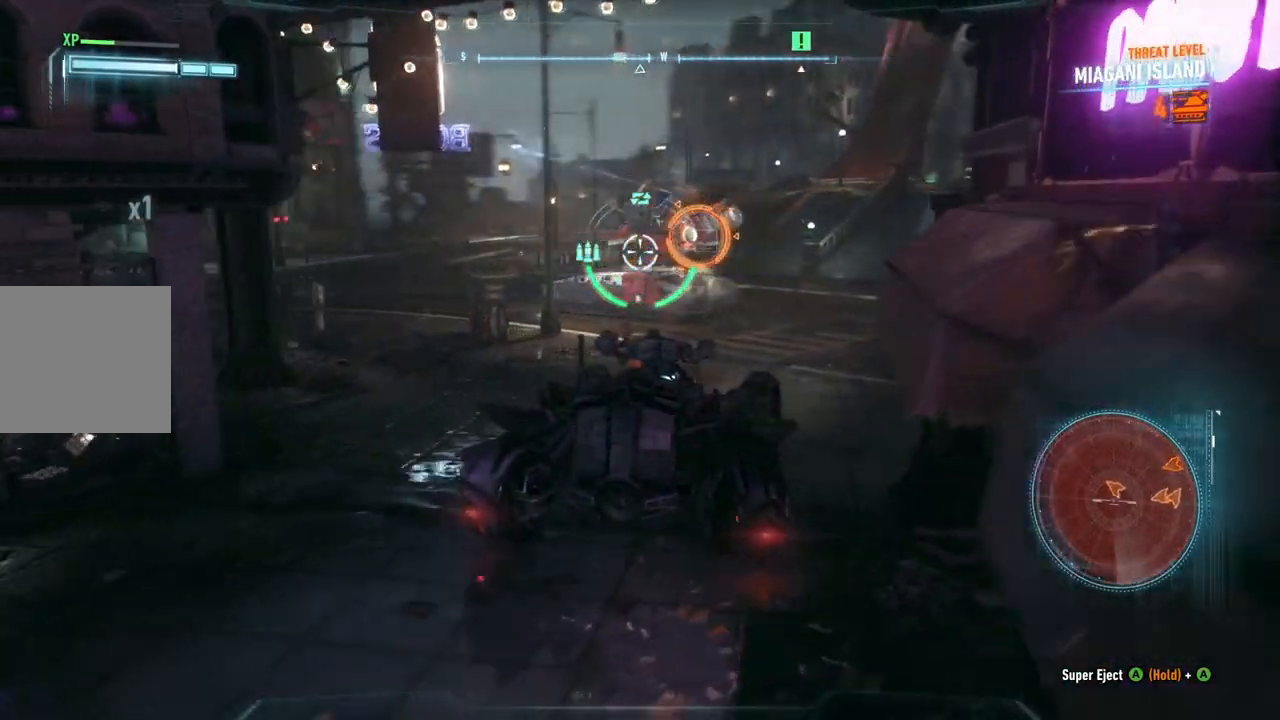
{"buttons": ["L2"], "left_stick": "up-right", "right_stick": "up-left", "events": [[133, "right_stick", "center"], [317, "right_stick", "up-left"]]}
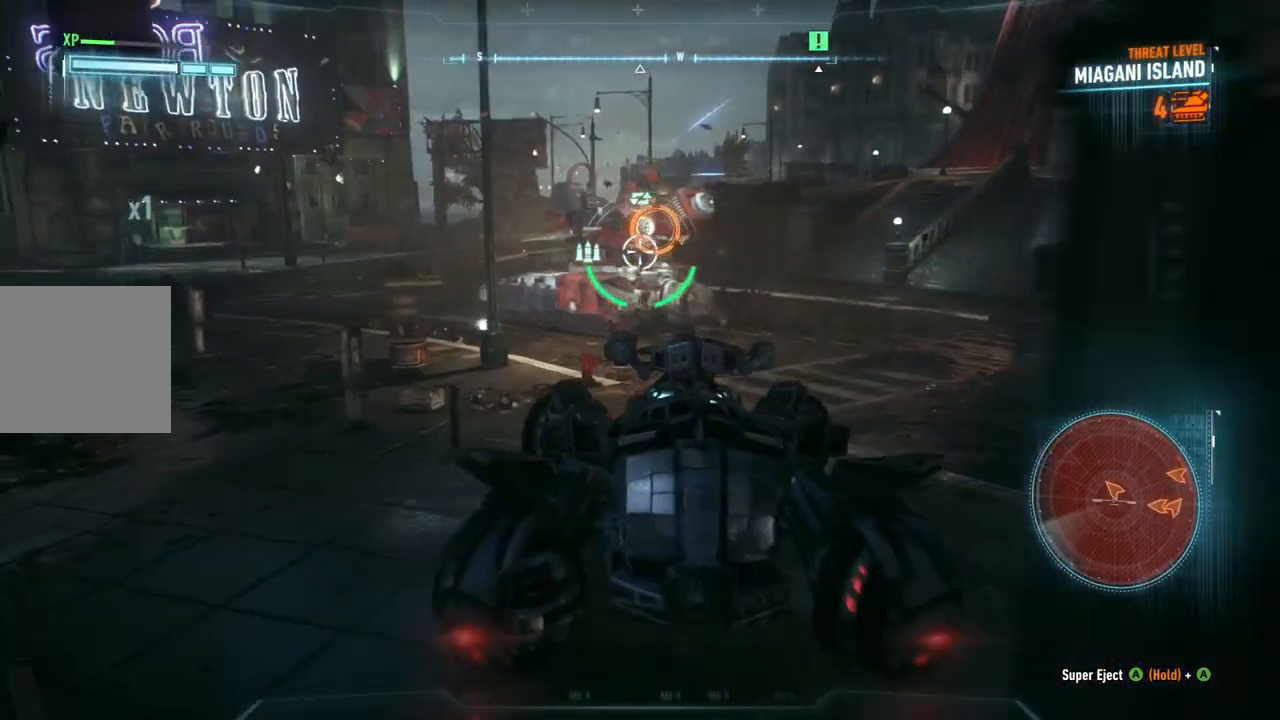
{"buttons": ["L2"], "left_stick": "center", "right_stick": "up-left", "events": [[483, "left_stick", "center"]]}
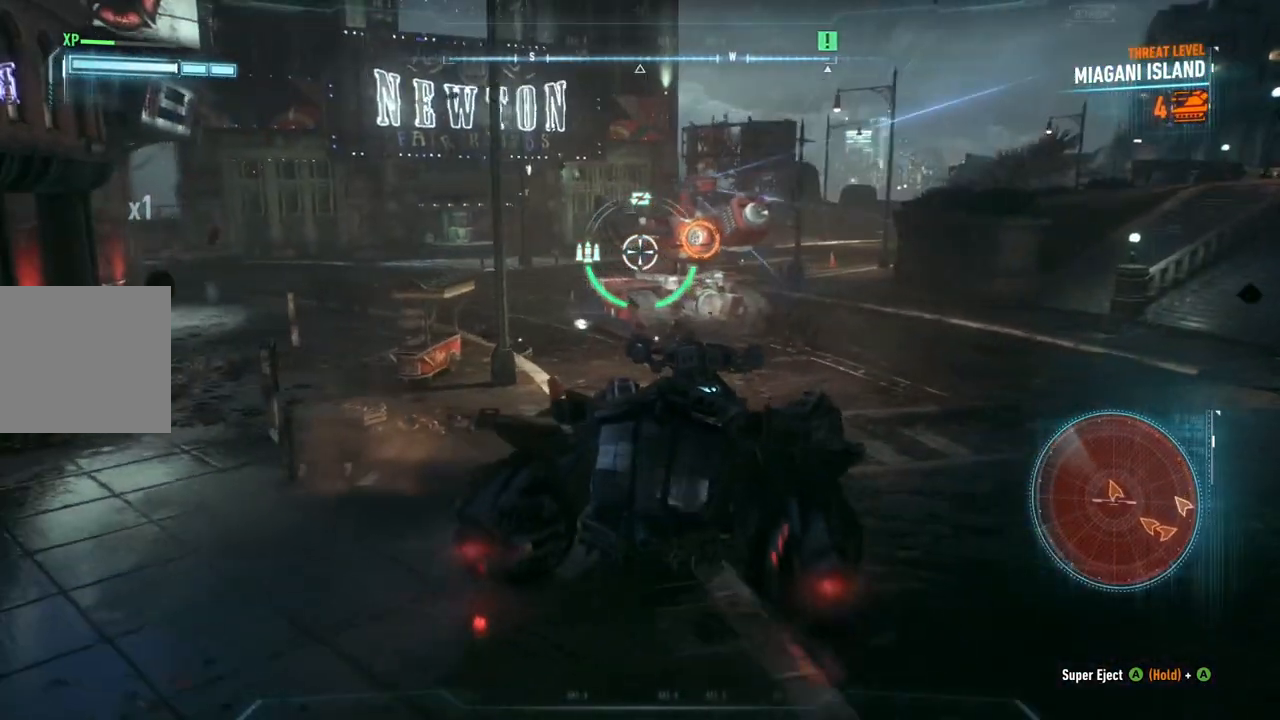
{"buttons": ["L2"], "left_stick": "down-left", "right_stick": "center", "events": [[300, "left_stick", "down-left"], [500, "right_stick", "center"]]}
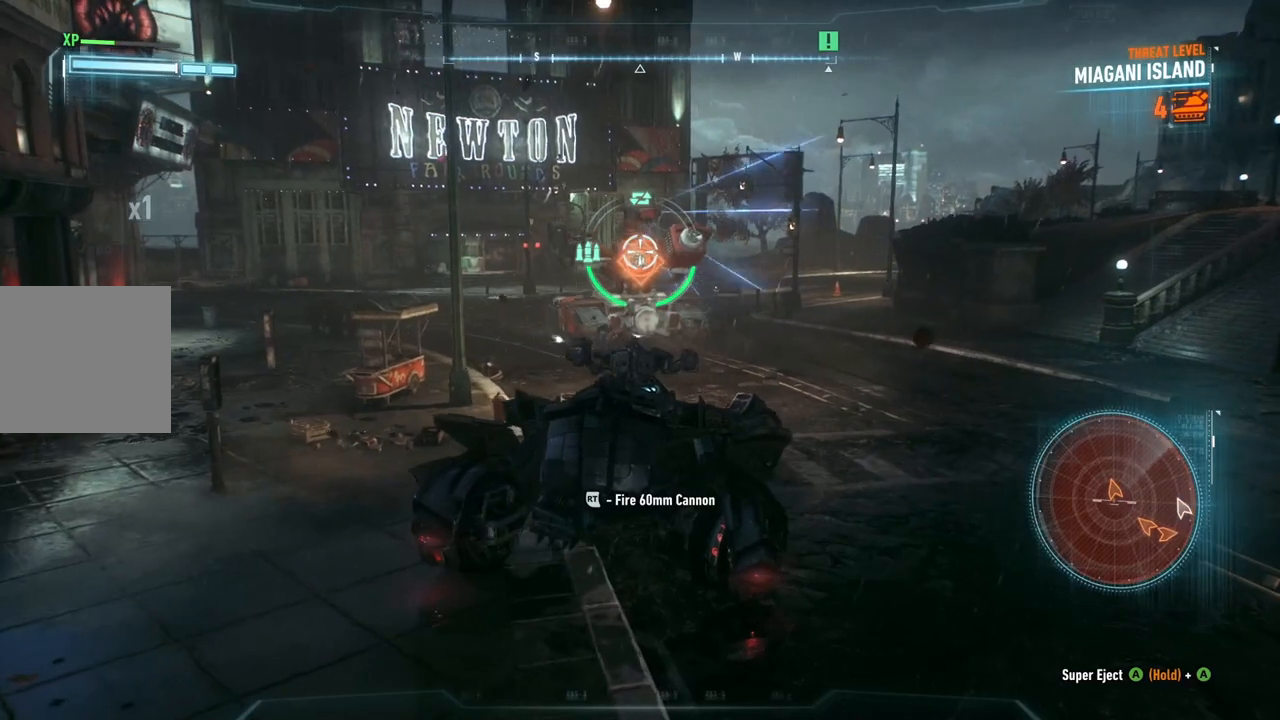
{"buttons": ["L2"], "left_stick": "left", "right_stick": "left", "events": [[33, "R2", "down"], [183, "R2", "up"], [217, "right_stick", "left"], [250, "left_stick", "left"]]}
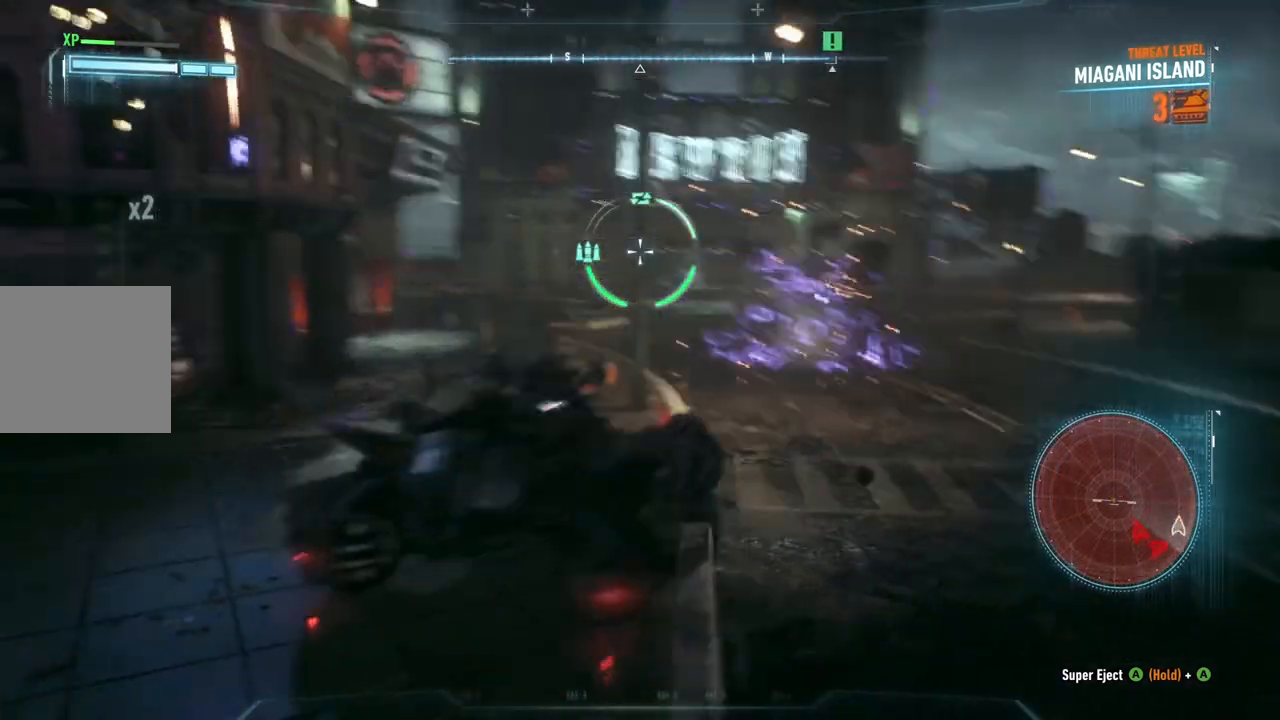
{"buttons": ["L2"], "left_stick": "up", "right_stick": "center", "events": [[117, "left_stick", "up-left"], [317, "left_stick", "up"], [383, "right_stick", "center"]]}
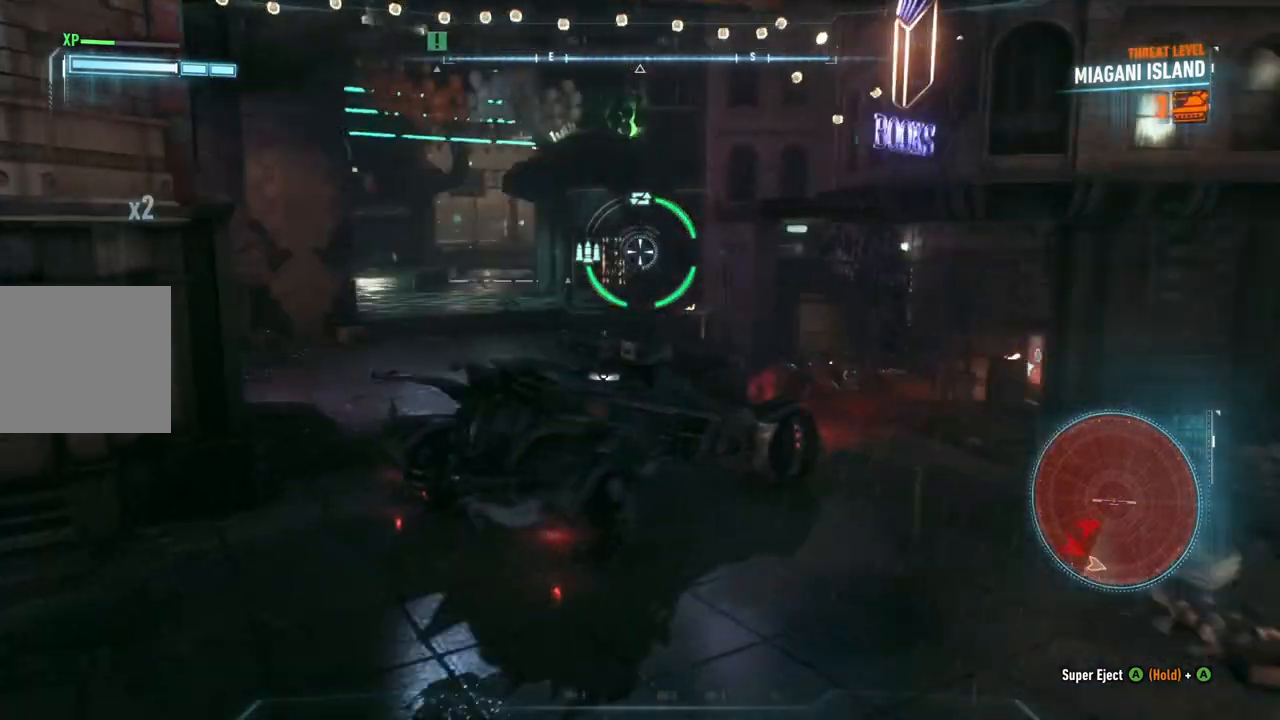
{"buttons": ["R2"], "left_stick": "up", "right_stick": "center", "events": [[150, "right_stick", "left"], [167, "left_stick", "up-left"], [300, "left_stick", "up"], [333, "R2", "down"], [333, "right_stick", "center"], [350, "L2", "up"]]}
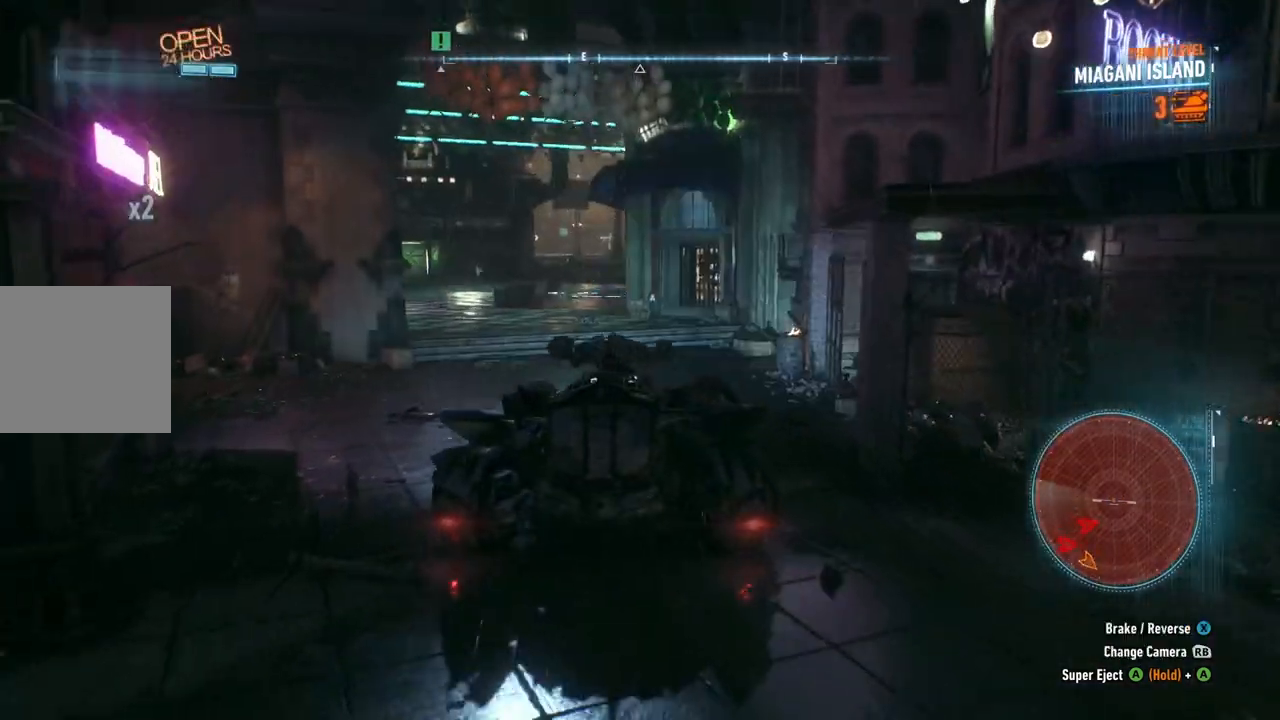
{"buttons": ["R2"], "left_stick": "up-left", "right_stick": "center", "events": [[167, "left_stick", "up-left"]]}
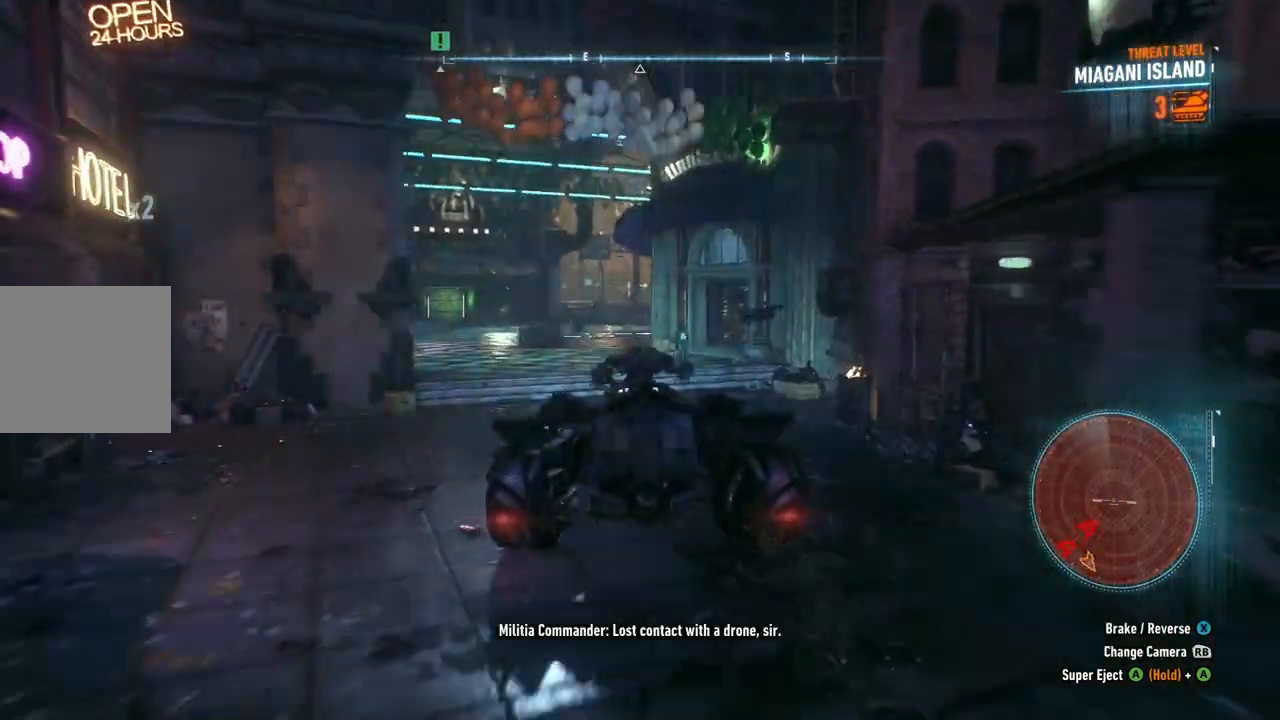
{"buttons": ["R2"], "left_stick": "up-left", "right_stick": "center", "events": [[33, "left_stick", "up"], [233, "left_stick", "up-left"]]}
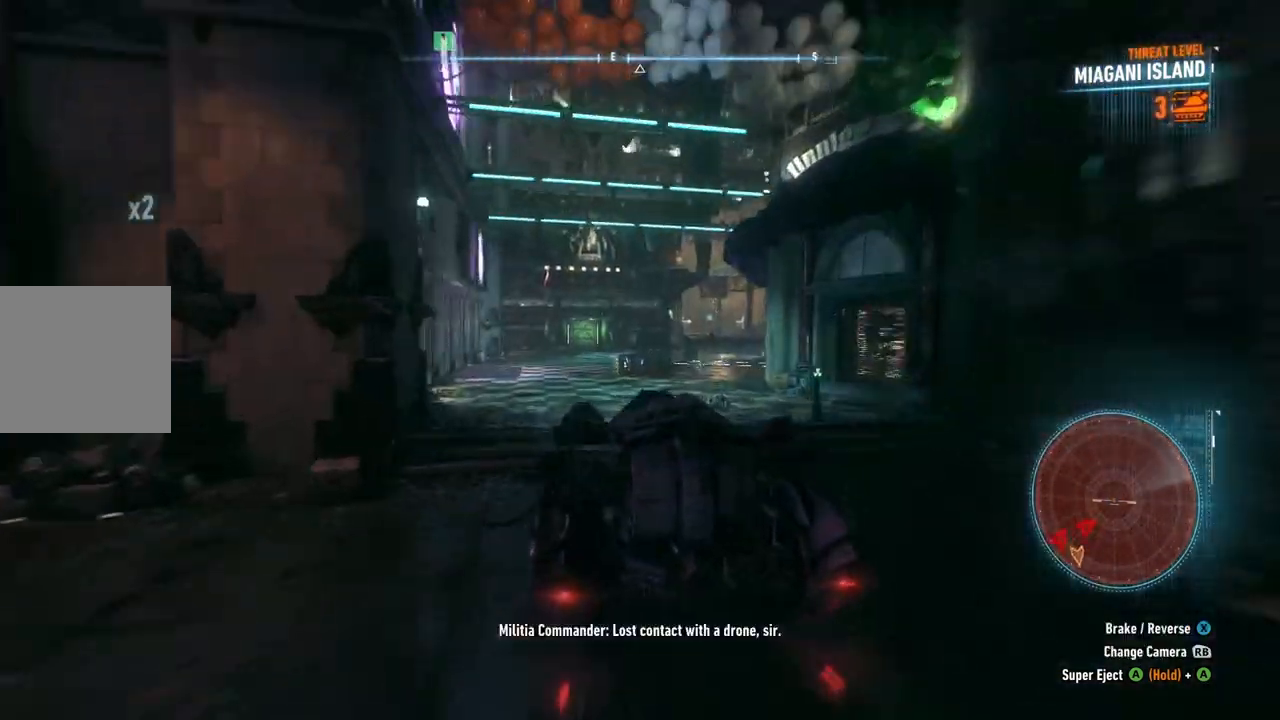
{"buttons": [], "left_stick": "up-right", "right_stick": "center", "events": [[50, "left_stick", "up"], [267, "R2", "up"], [267, "left_stick", "up-right"]]}
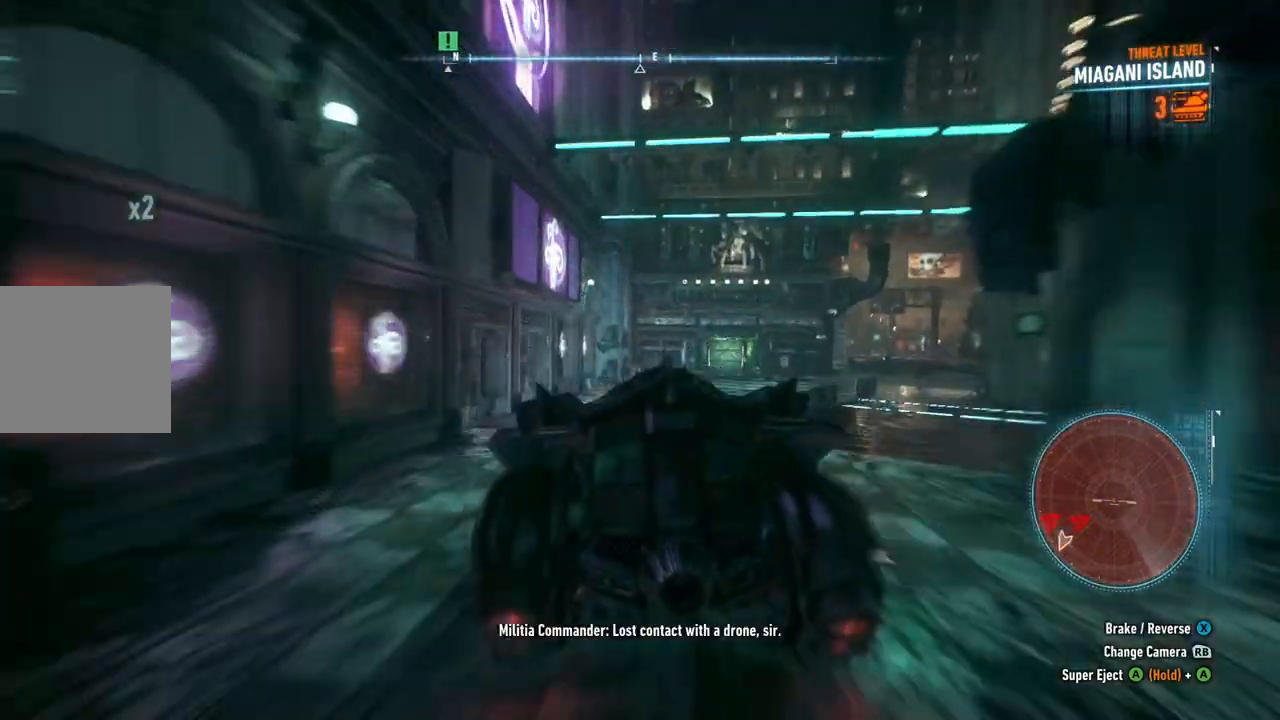
{"buttons": [], "left_stick": "up-right", "right_stick": "center", "events": [[33, "left_stick", "up"], [183, "left_stick", "up-right"]]}
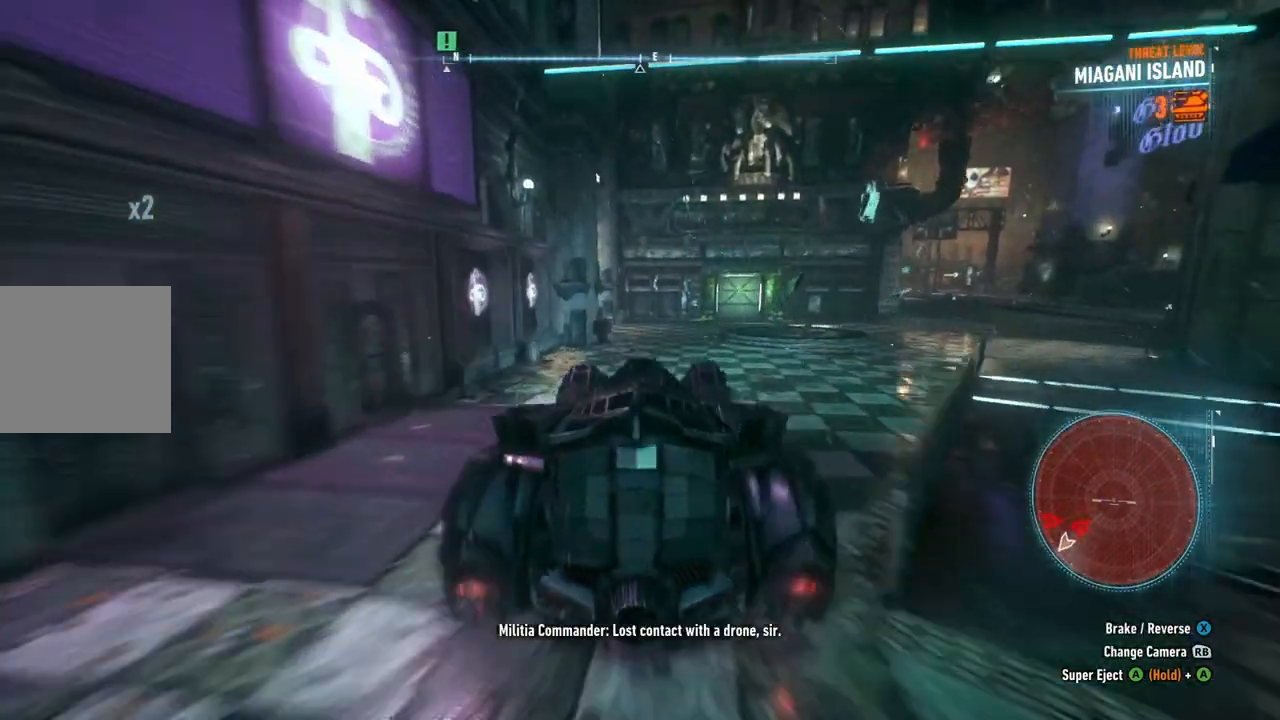
{"buttons": [], "left_stick": "left", "right_stick": "center", "events": [[133, "left_stick", "up-left"], [183, "left_stick", "left"]]}
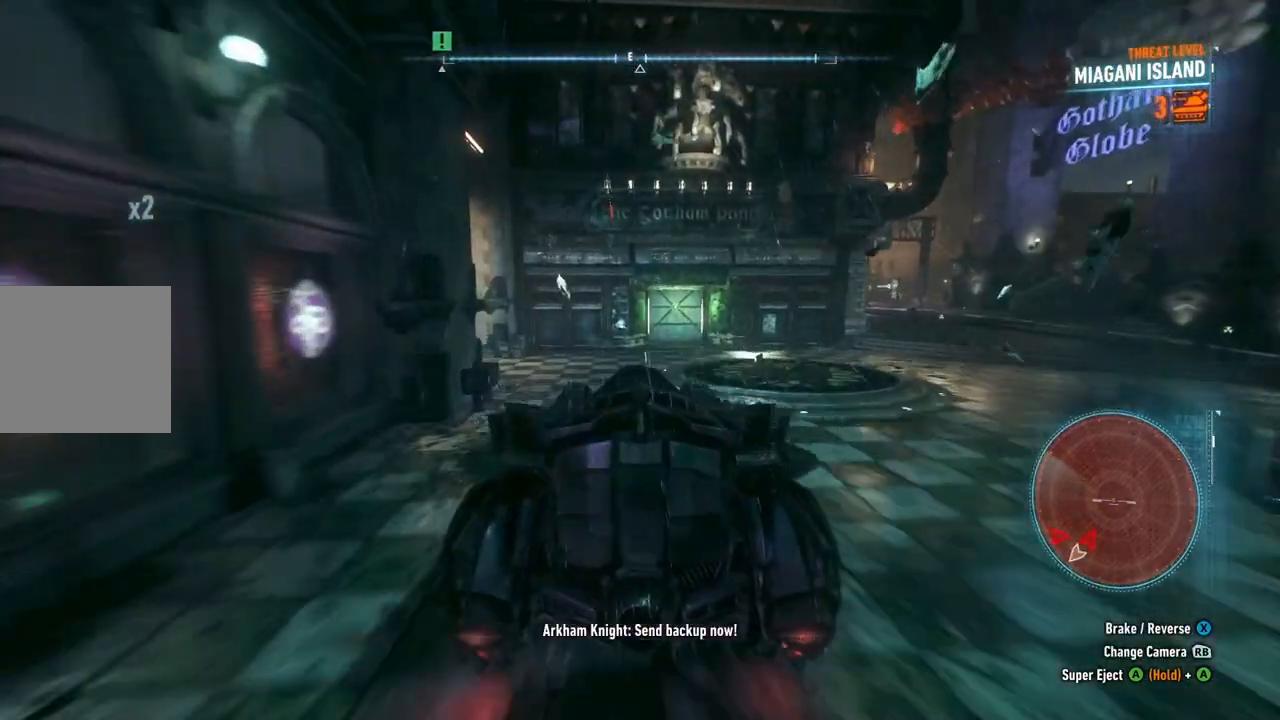
{"buttons": [], "left_stick": "left", "right_stick": "center", "events": [[167, "left_stick", "center"], [317, "left_stick", "left"]]}
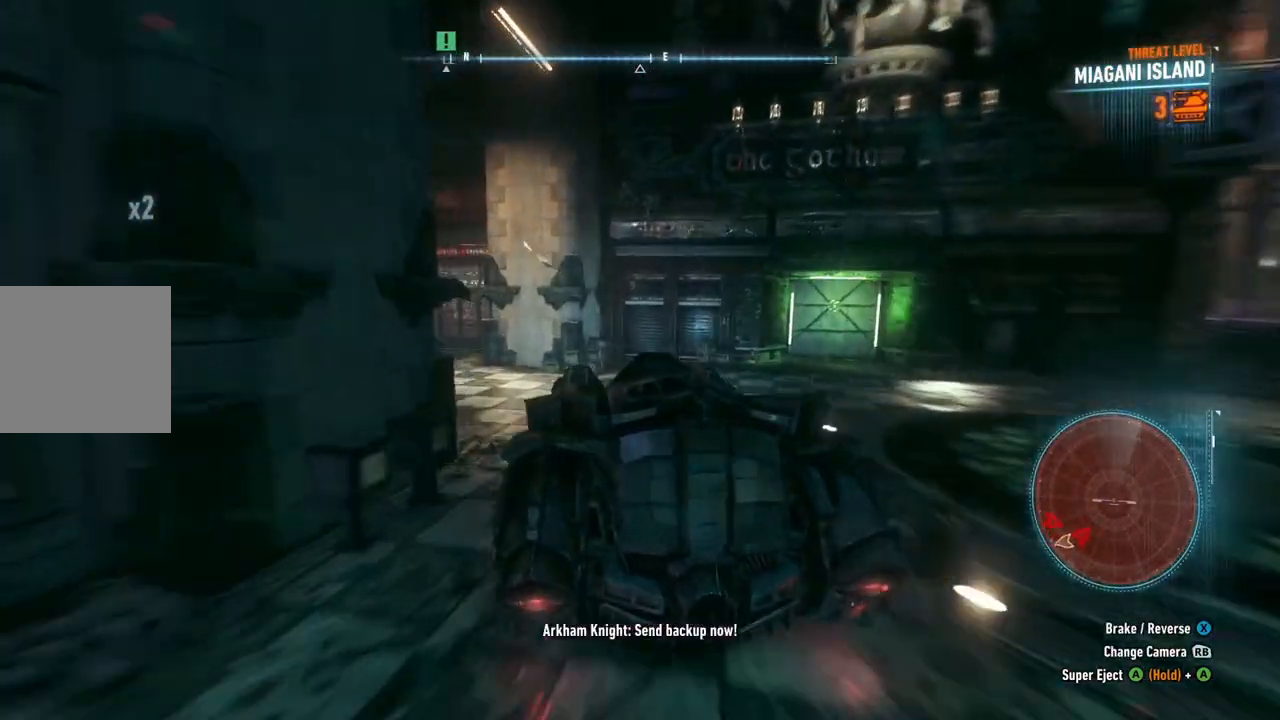
{"buttons": [], "left_stick": "left", "right_stick": "center", "events": []}
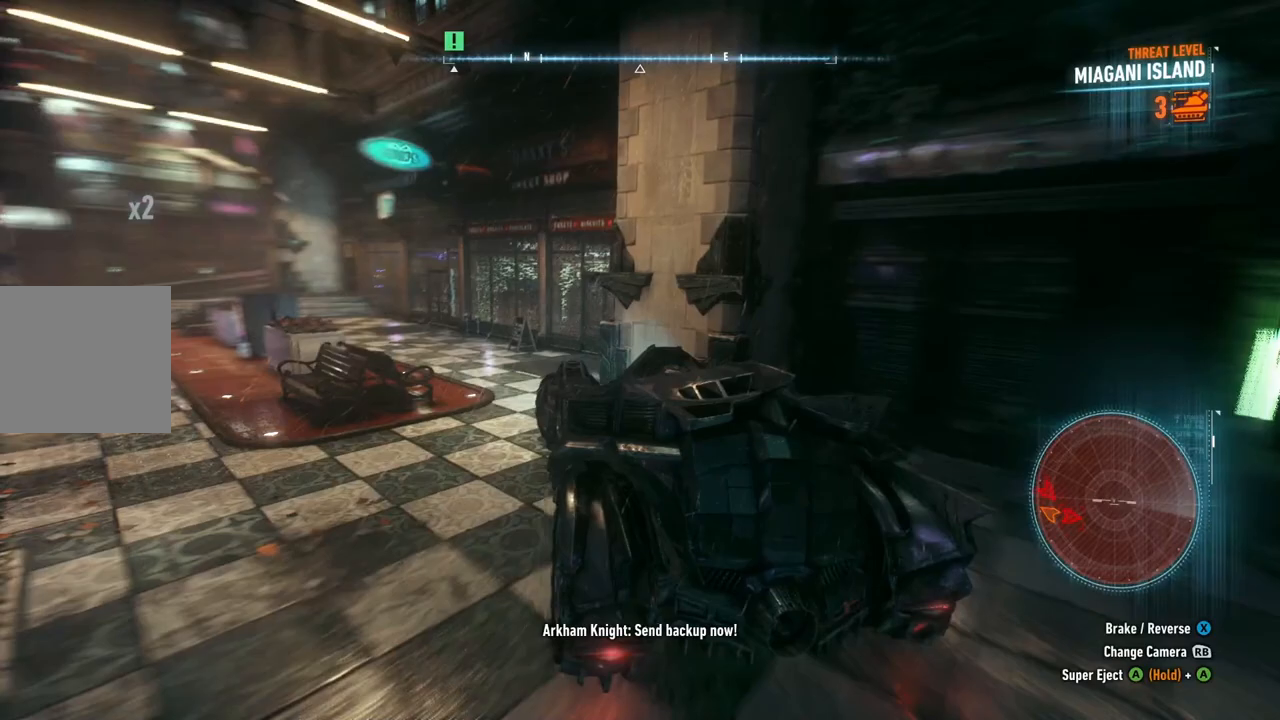
{"buttons": ["R2"], "left_stick": "up", "right_stick": "center", "events": [[217, "left_stick", "up"], [333, "R2", "down"]]}
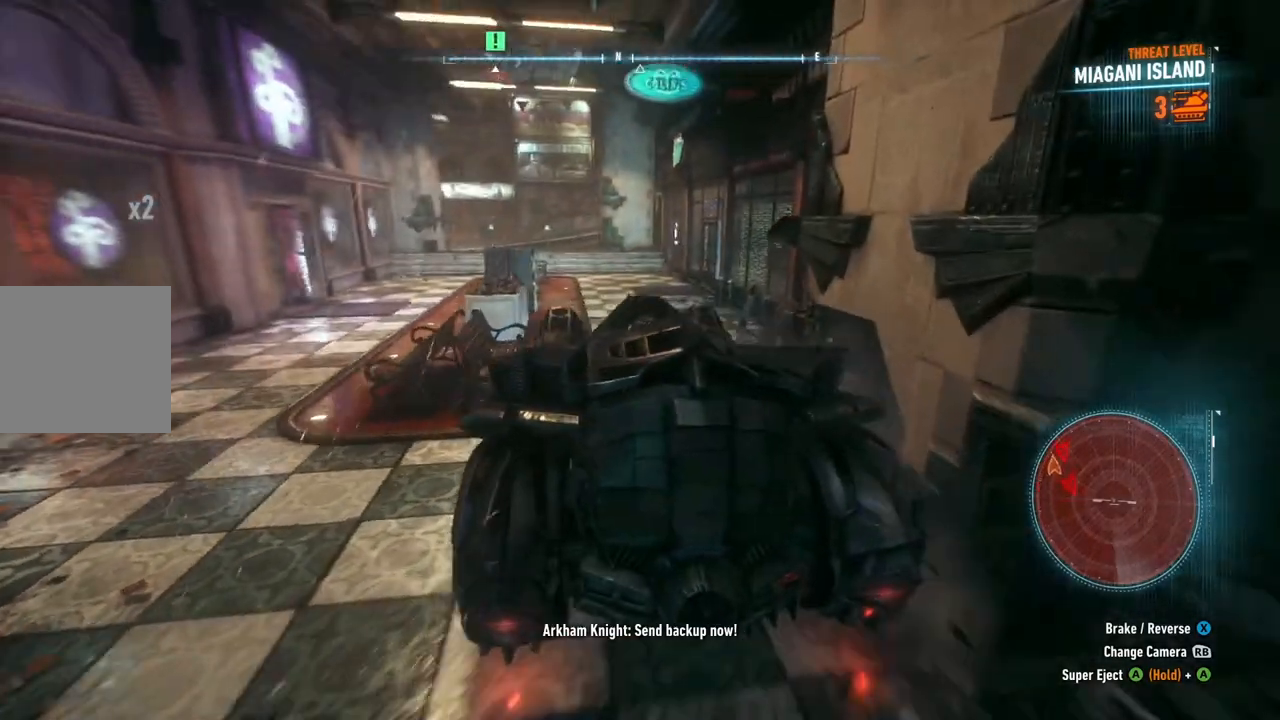
{"buttons": ["R2"], "left_stick": "up", "right_stick": "center", "events": [[150, "left_stick", "up-left"], [300, "left_stick", "up"]]}
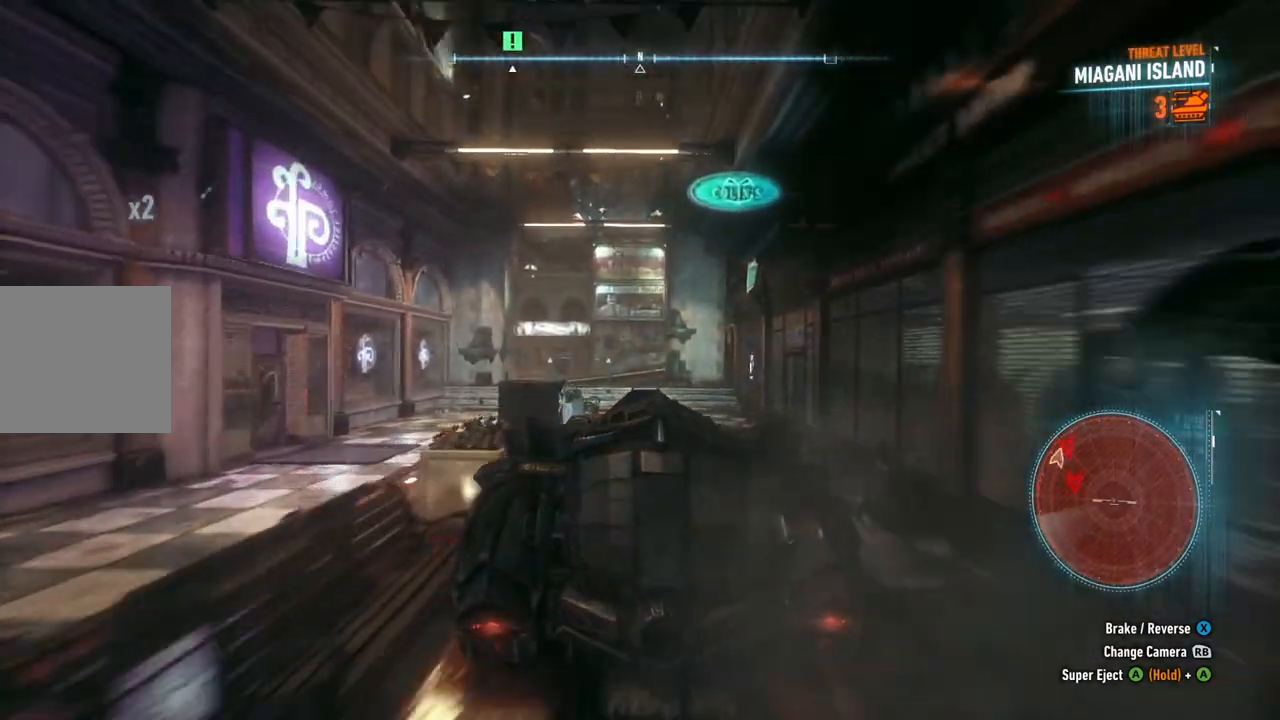
{"buttons": [], "left_stick": "up-left", "right_stick": "center", "events": [[267, "R2", "up"], [350, "left_stick", "up-left"]]}
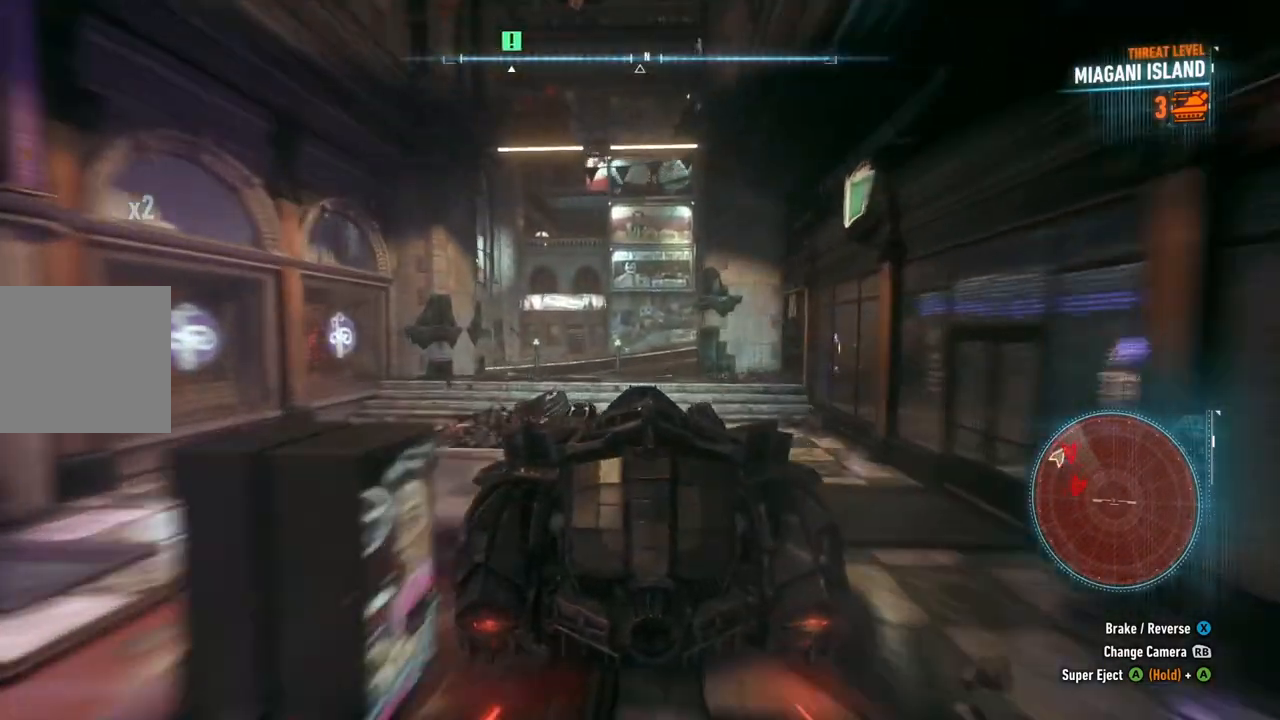
{"buttons": [], "left_stick": "up-right", "right_stick": "center", "events": [[33, "left_stick", "up"], [367, "left_stick", "up-right"]]}
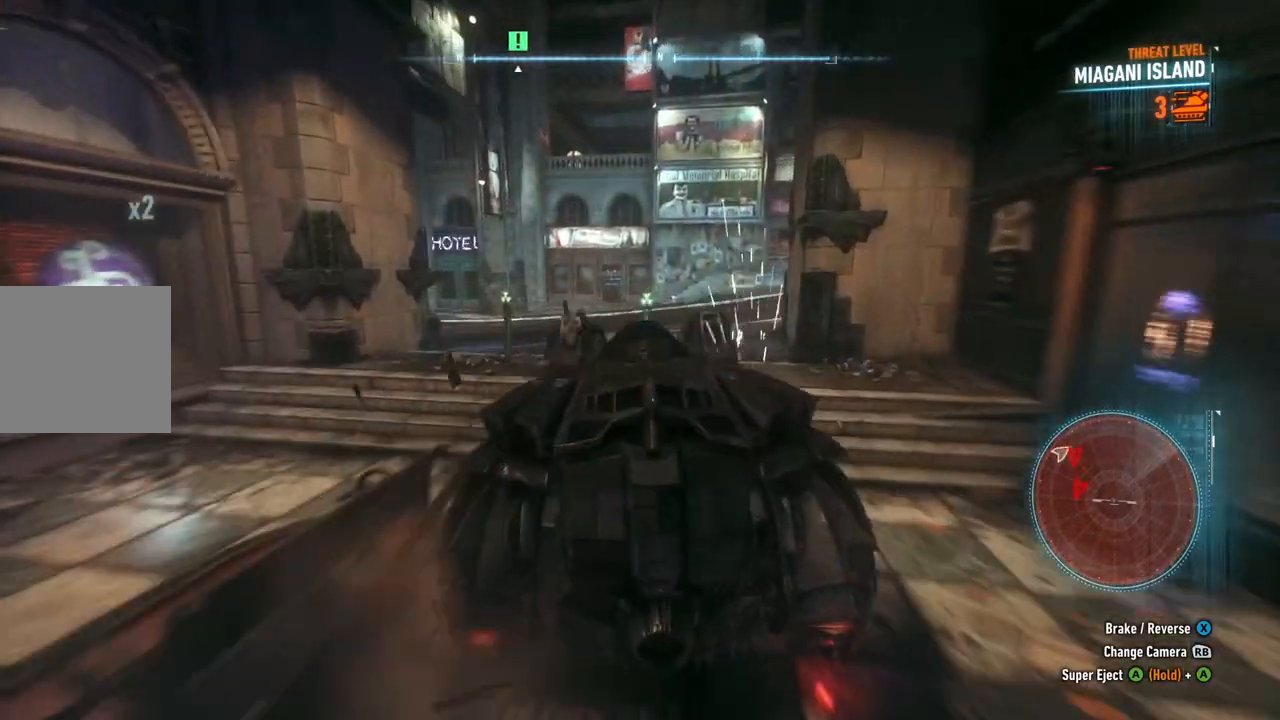
{"buttons": [], "left_stick": "up-left", "right_stick": "center", "events": [[450, "left_stick", "up-left"]]}